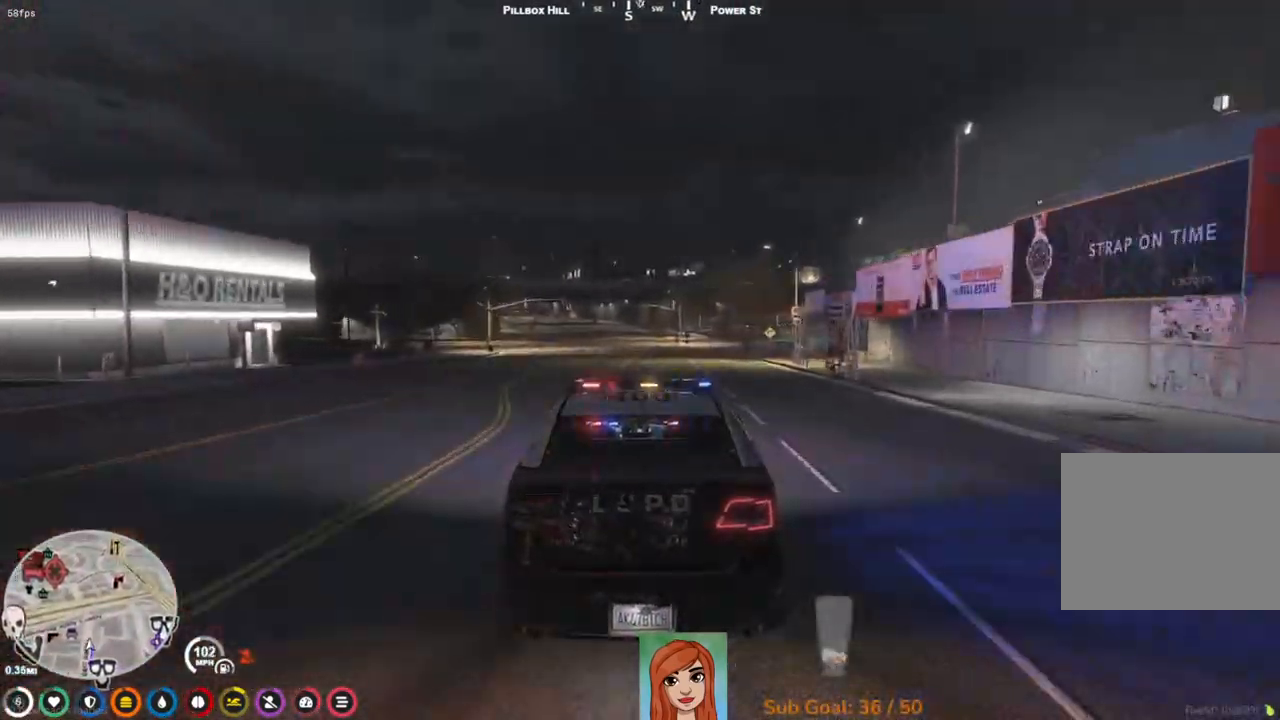
Gameplay with keyboard; each line is a JSON object with the keys held at the frame after it. "events" lists presses ("down") and releases ("up") of "a", "ctrl", "d", "e", "q", "s", "shift", "space" and "w" between this image and that frame as [ms after this image, input, new state], when the widget could be followed in between. No other keys are recorded. Mouse input is not recorded.
{"keys": ["w"], "events": [[367, "a", "down"], [433, "a", "up"], [500, "w", "down"]]}
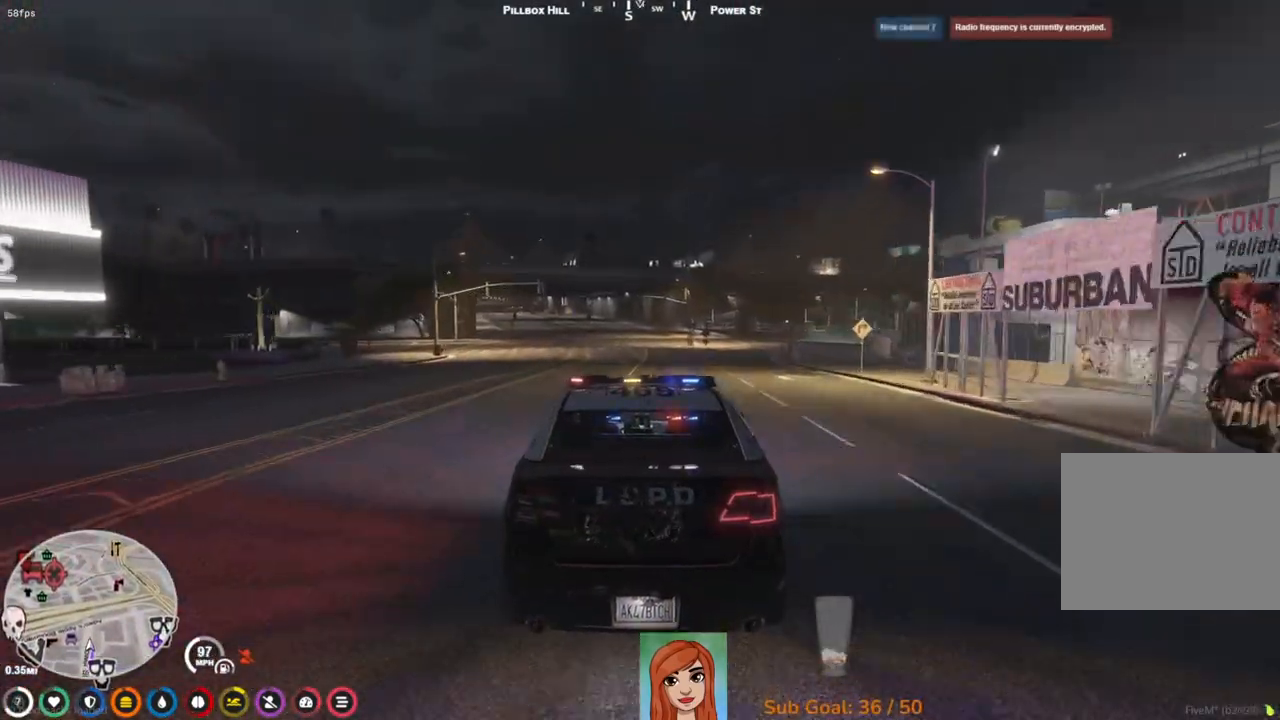
{"keys": [], "events": [[200, "q", "down"], [300, "q", "up"], [367, "w", "up"]]}
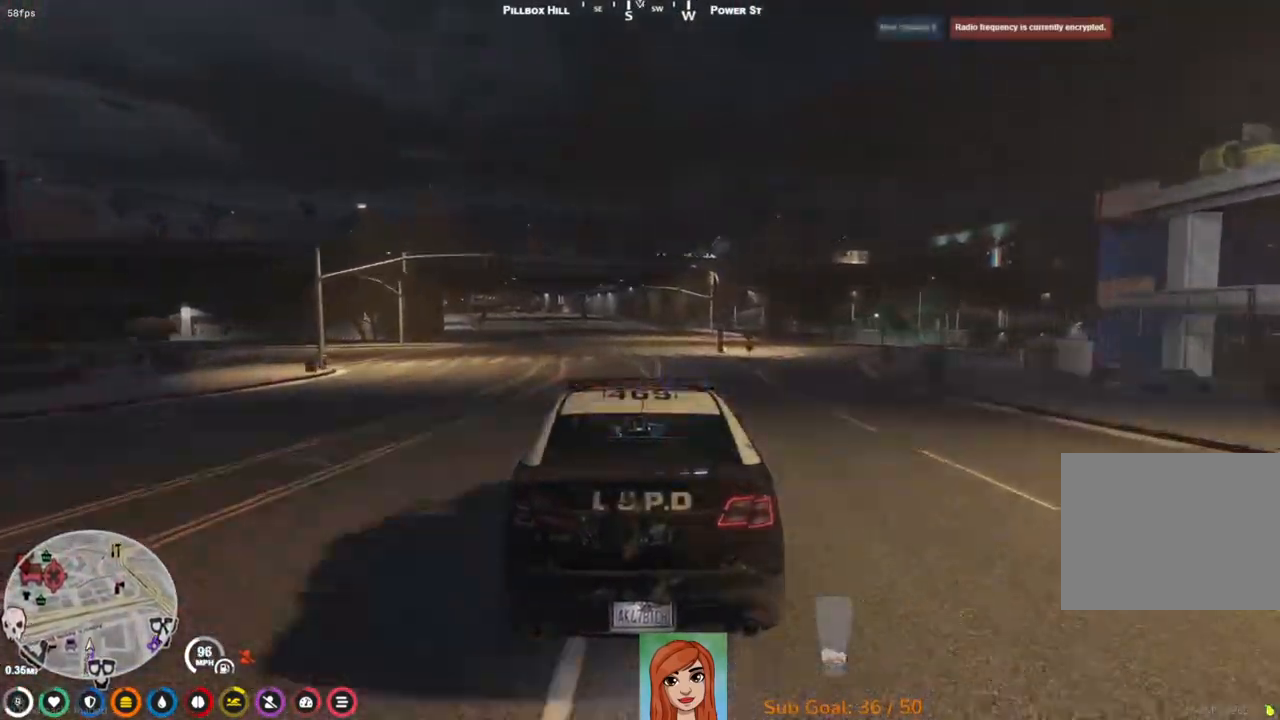
{"keys": [], "events": []}
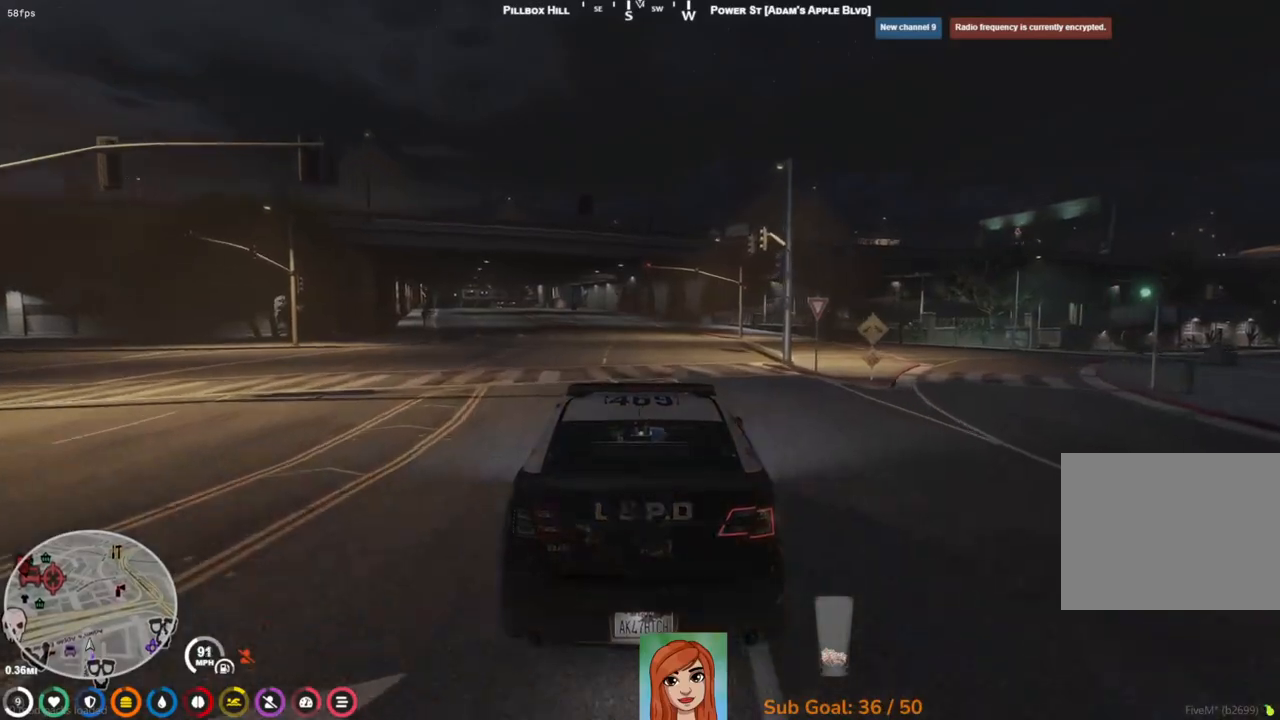
{"keys": [], "events": []}
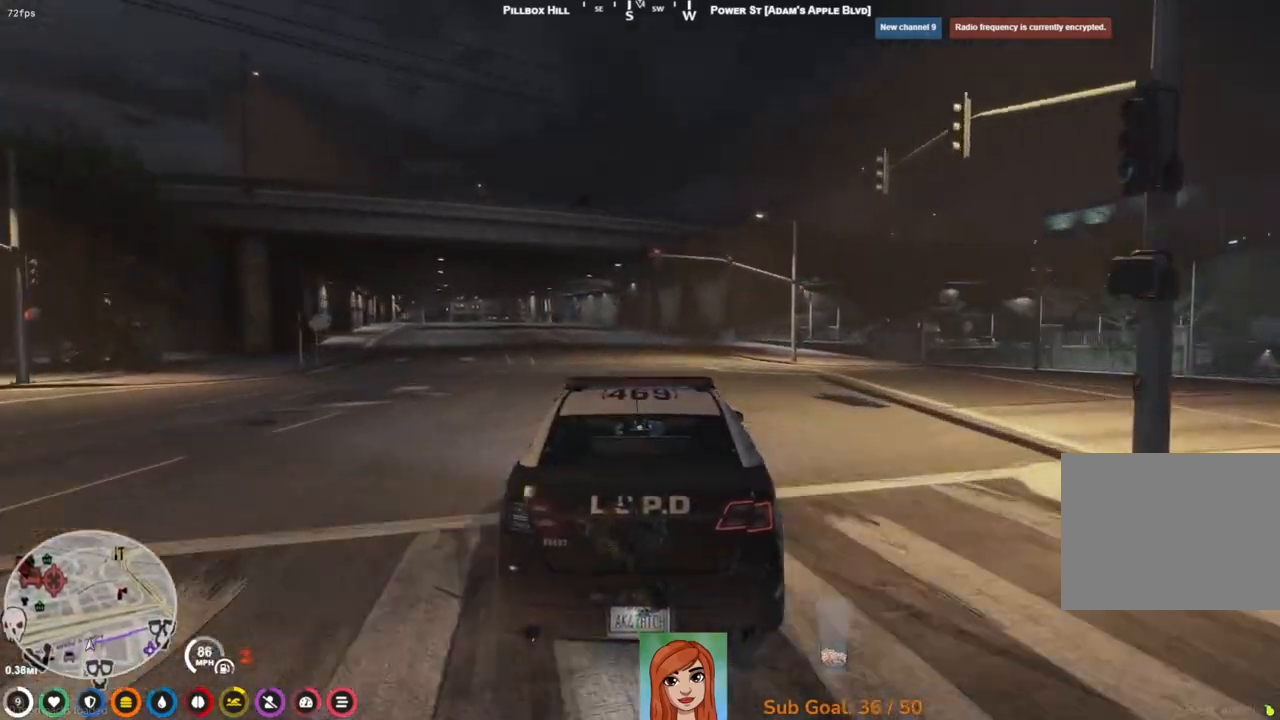
{"keys": [], "events": []}
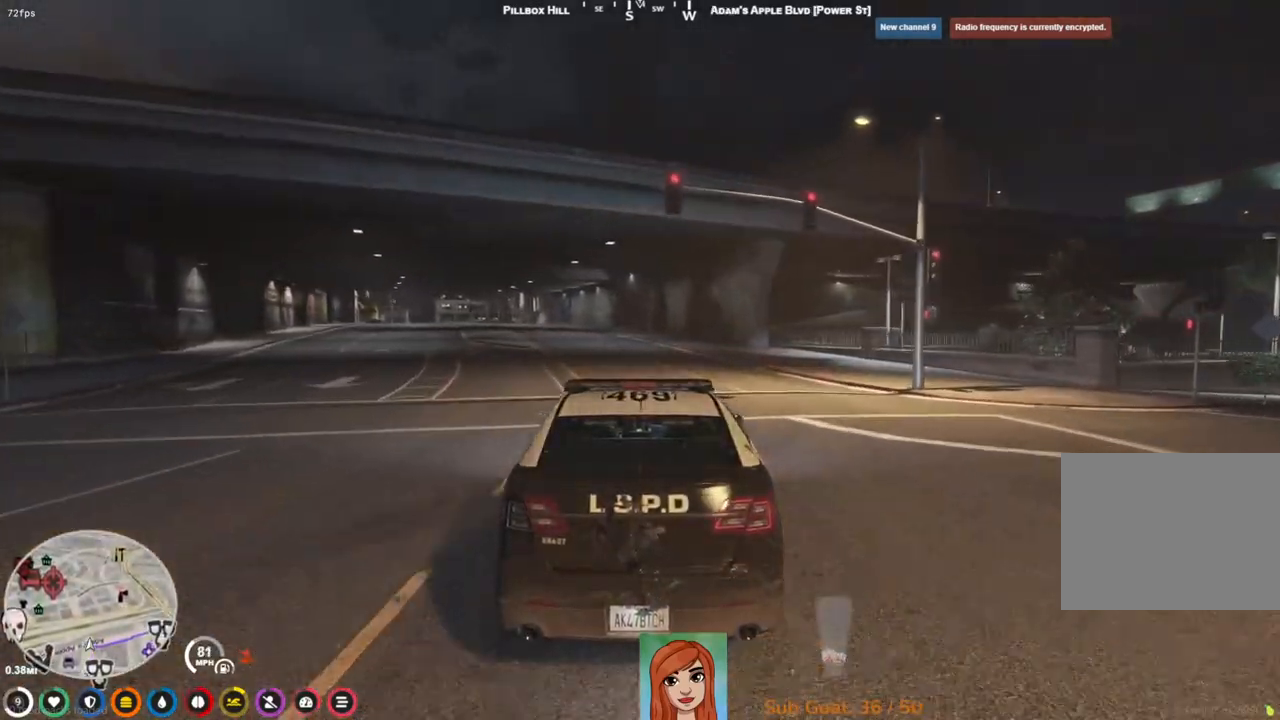
{"keys": [], "events": [[217, "a", "down"], [350, "a", "up"]]}
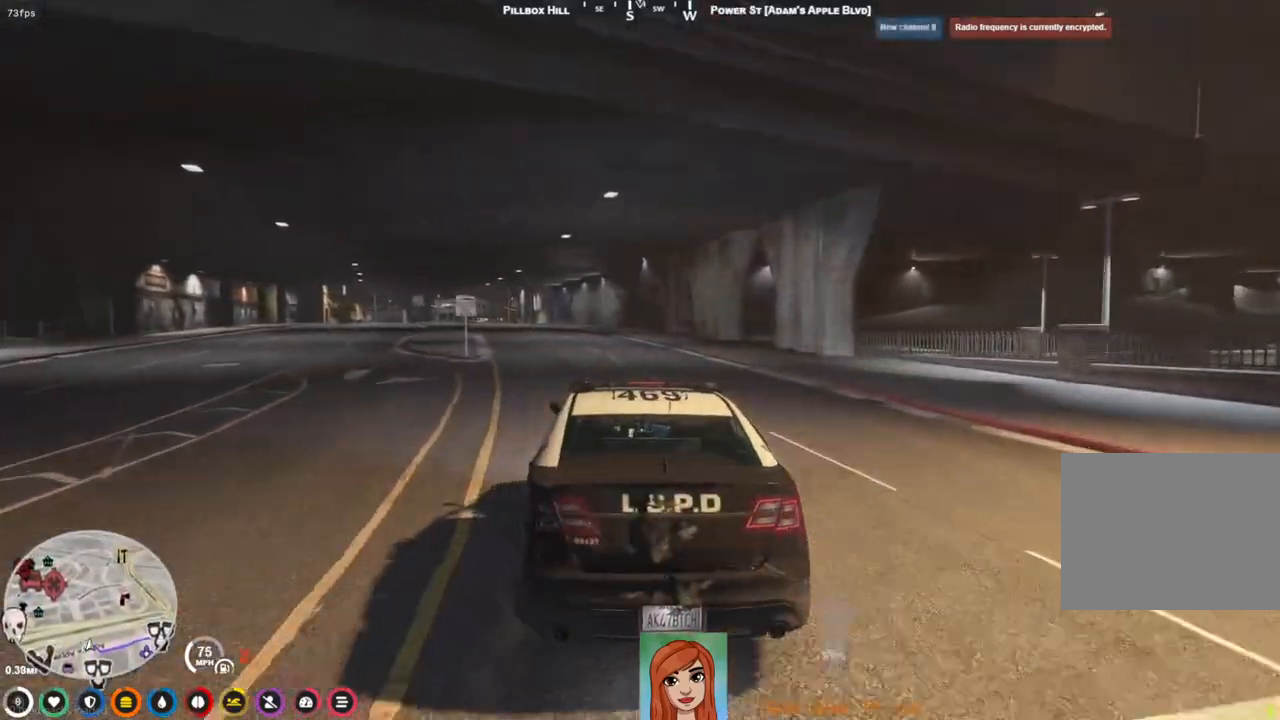
{"keys": ["w"], "events": [[17, "w", "down"], [233, "a", "down"], [500, "a", "up"]]}
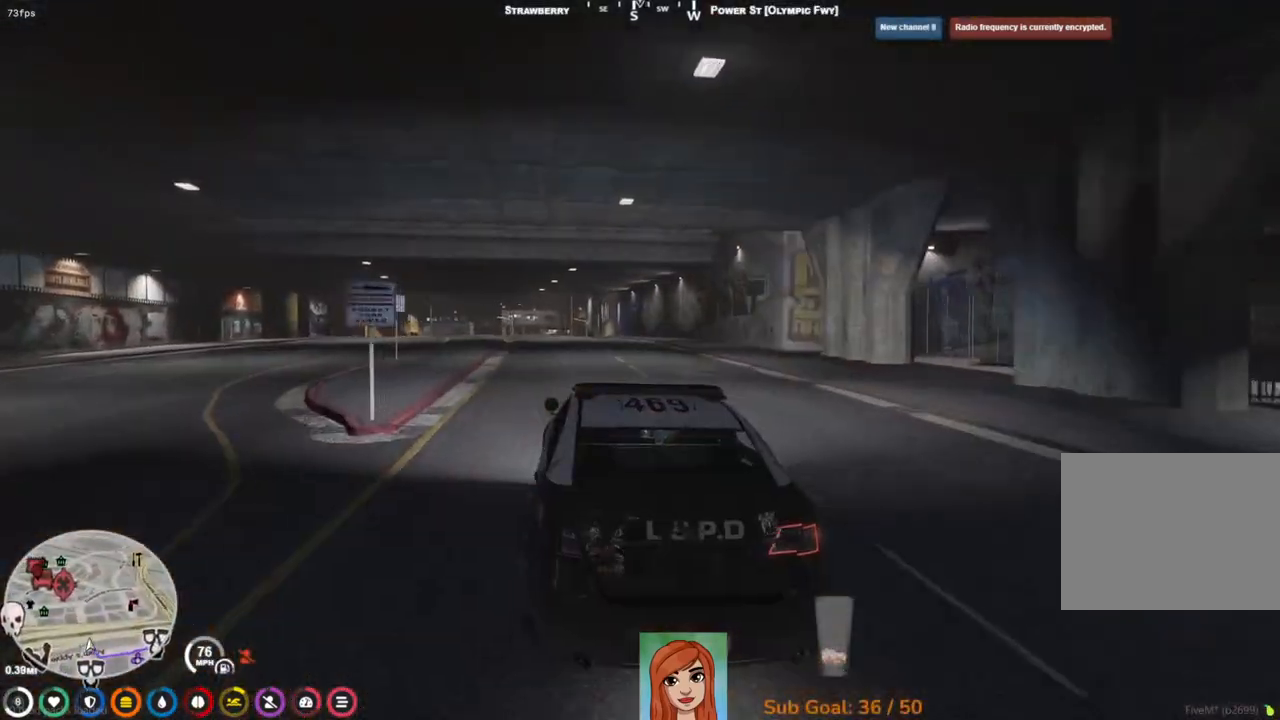
{"keys": ["w"], "events": [[33, "w", "up"], [250, "w", "down"], [433, "d", "down"], [467, "d", "up"]]}
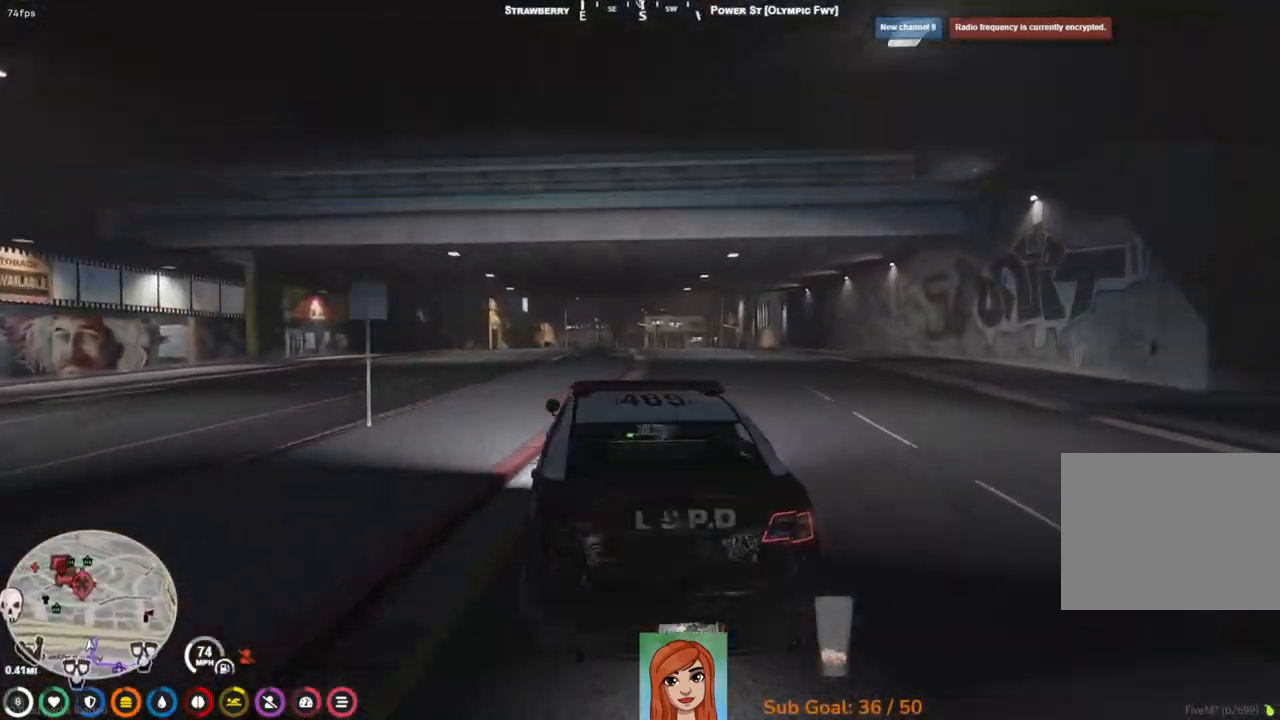
{"keys": ["w"], "events": []}
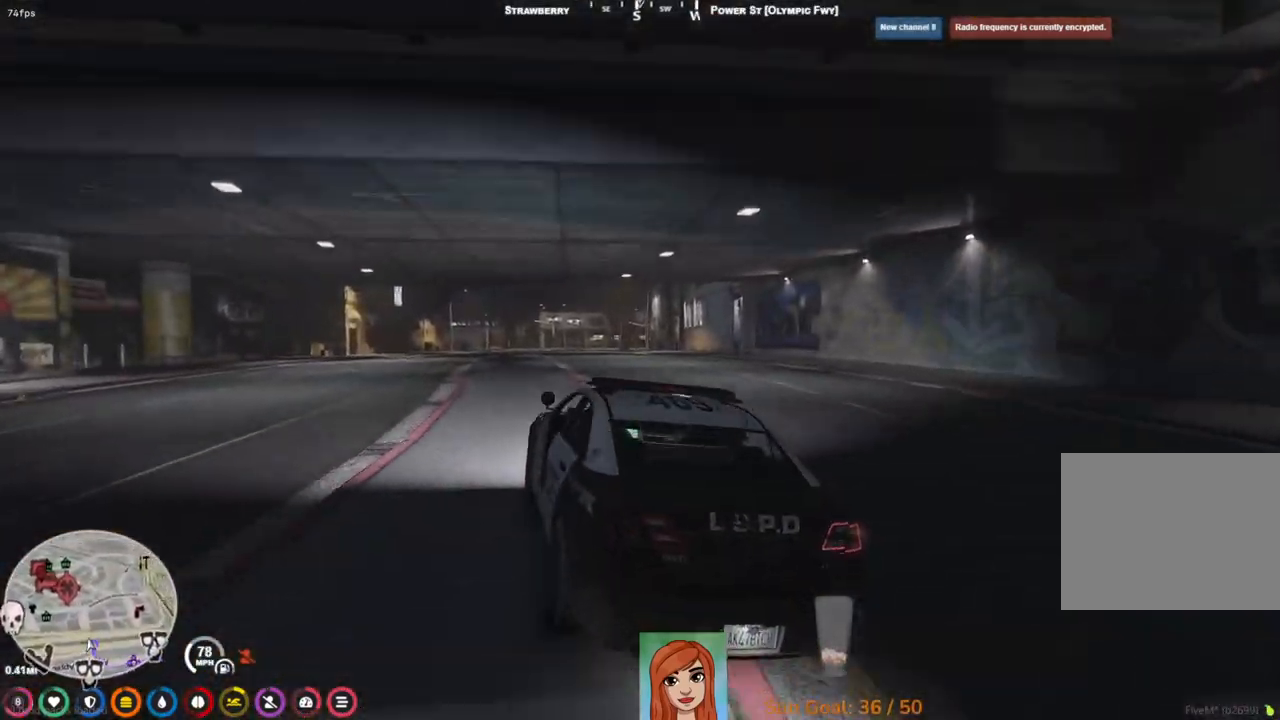
{"keys": ["w"], "events": []}
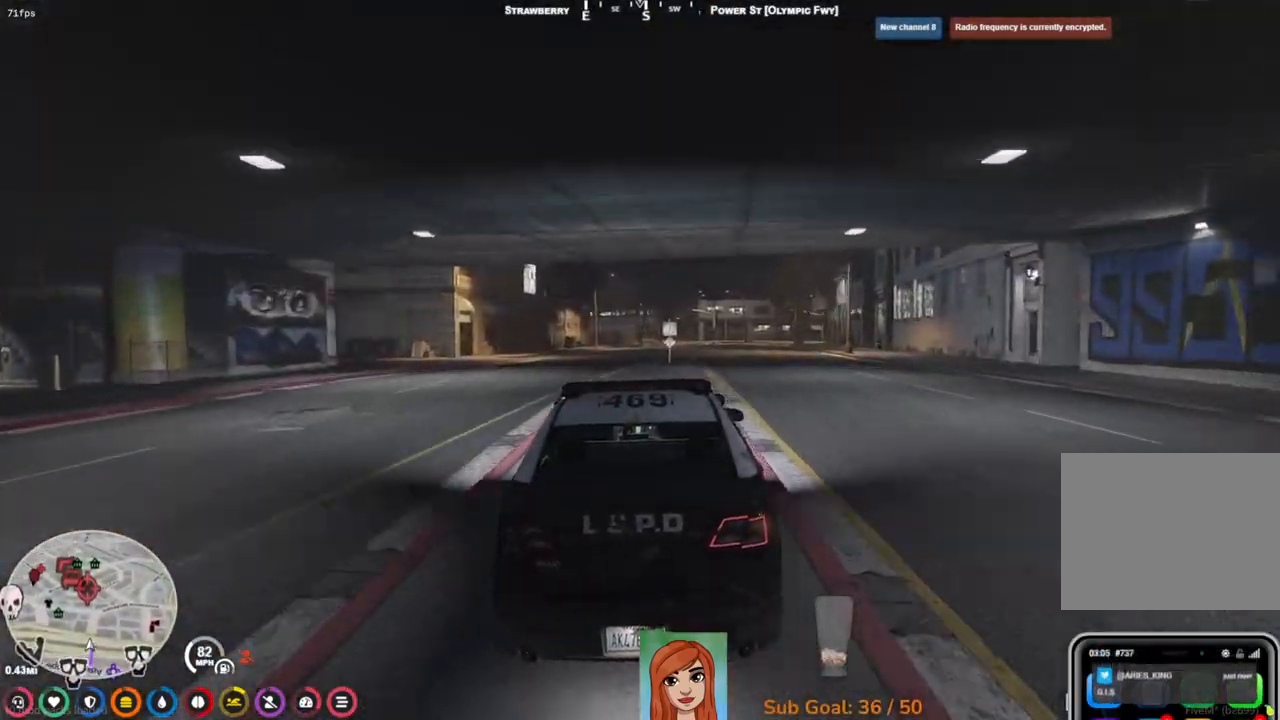
{"keys": [], "events": [[50, "d", "down"], [317, "w", "up"], [417, "d", "up"]]}
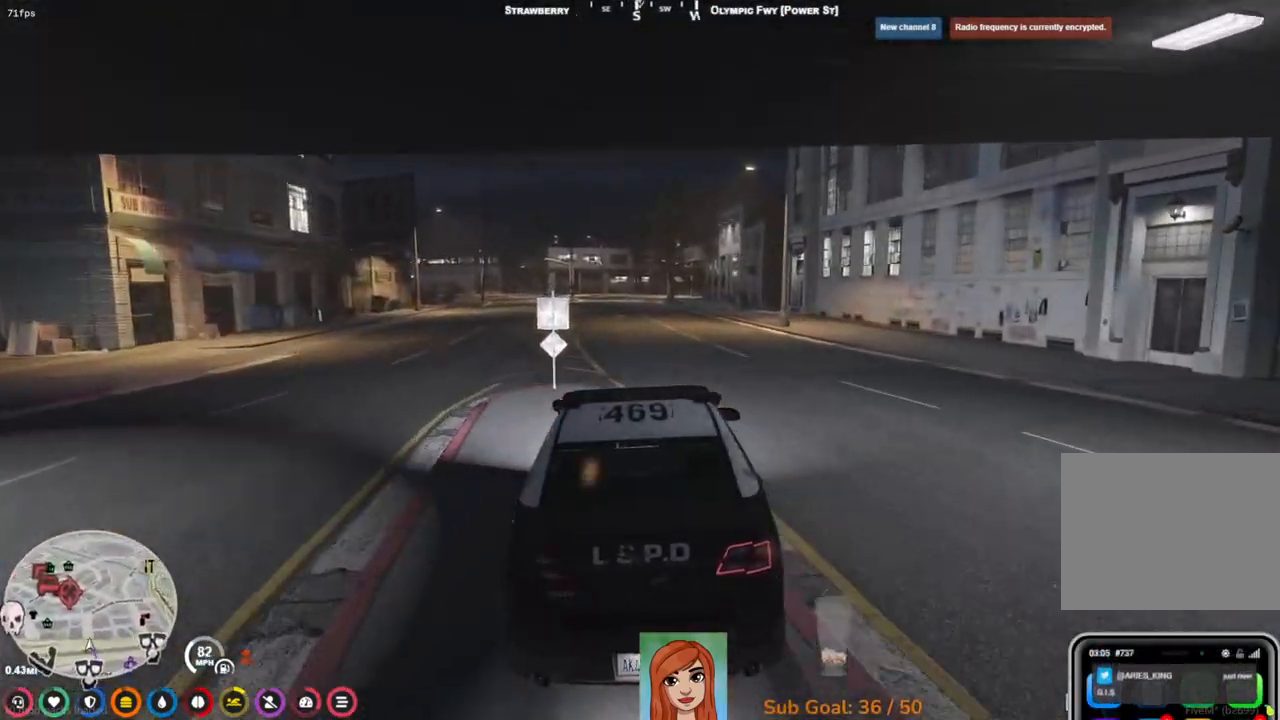
{"keys": ["a", "w"], "events": [[117, "a", "down"], [250, "w", "down"]]}
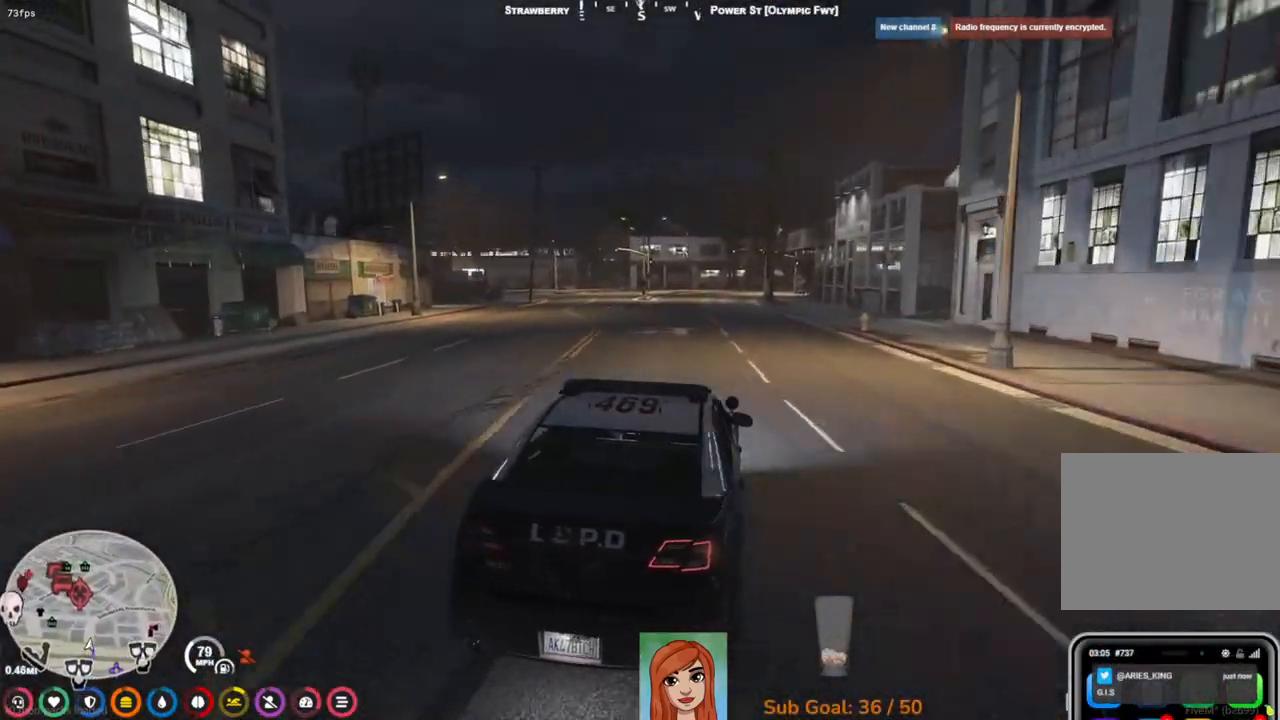
{"keys": ["w"], "events": [[17, "a", "up"]]}
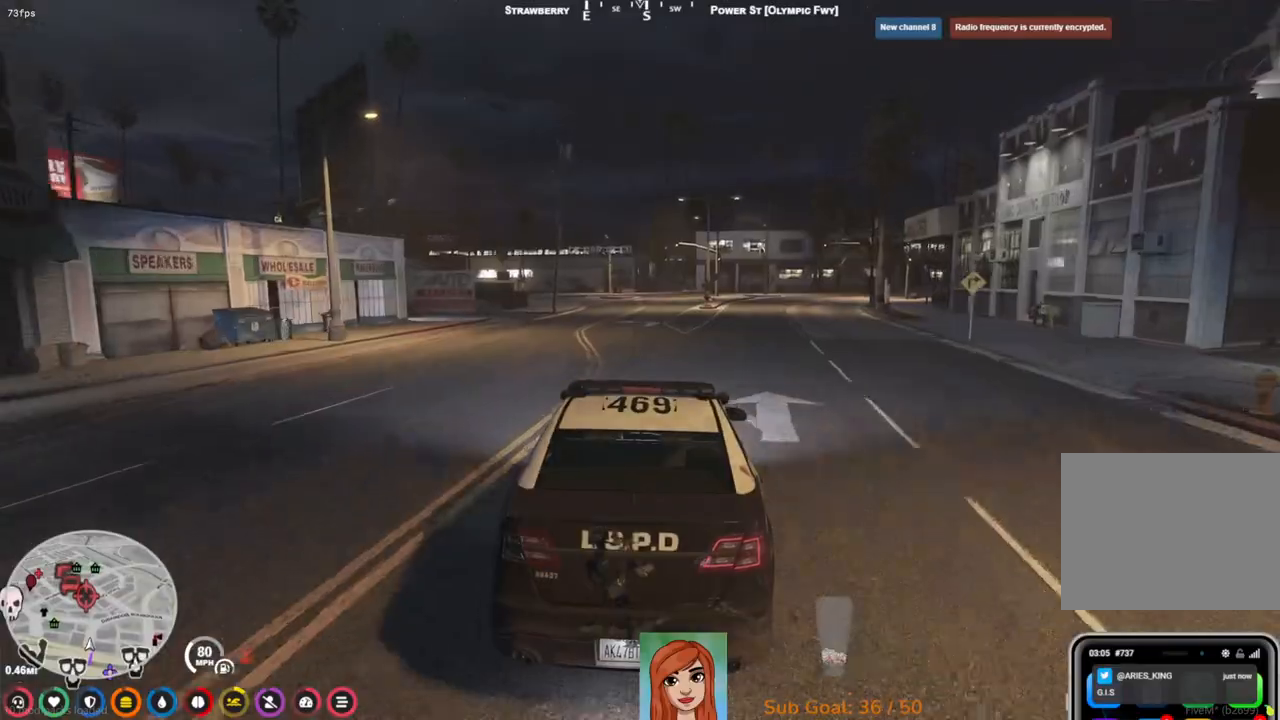
{"keys": [], "events": [[200, "w", "up"]]}
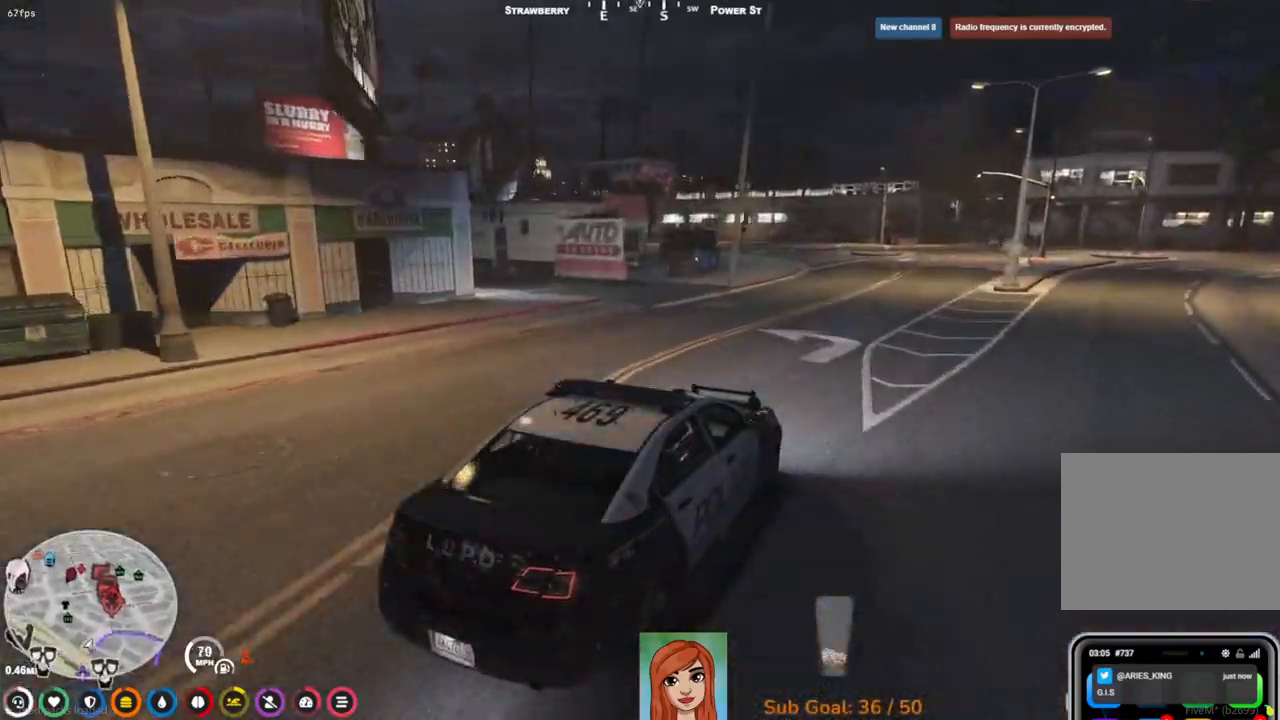
{"keys": [], "events": [[267, "a", "down"], [283, "s", "down"], [417, "a", "up"], [433, "s", "up"]]}
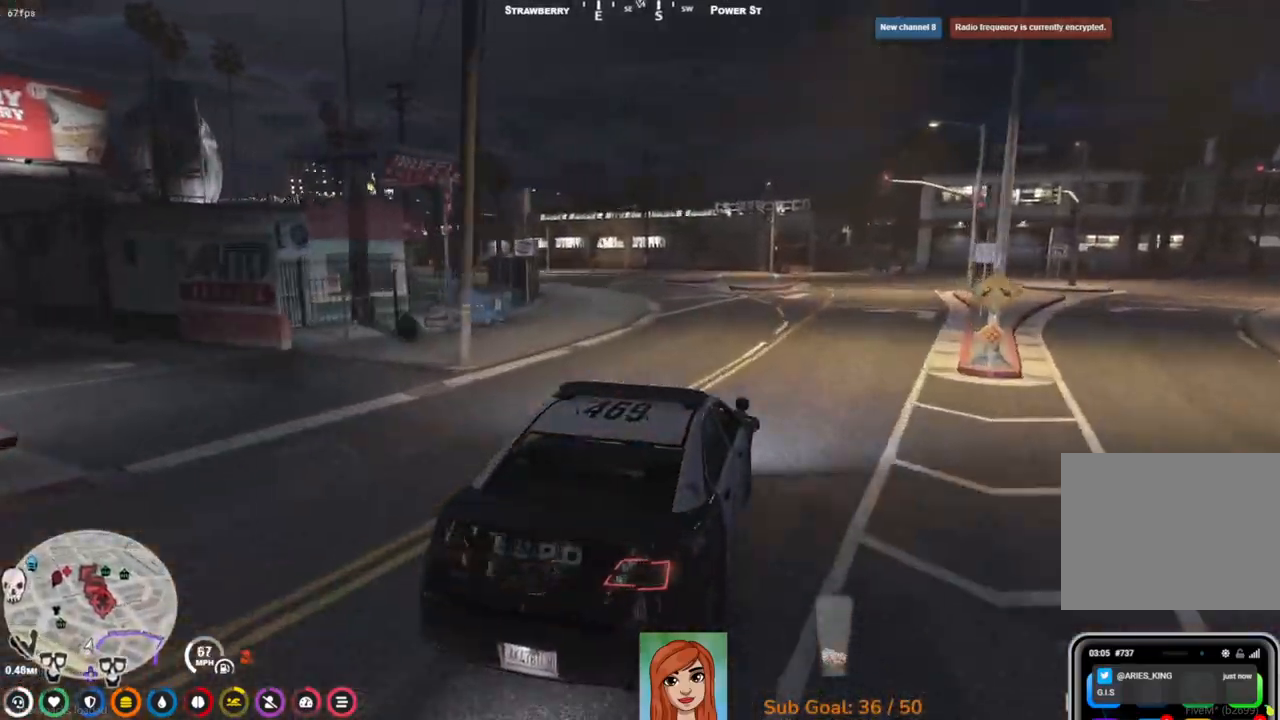
{"keys": ["w"], "events": [[167, "a", "down"], [167, "w", "down"], [283, "a", "up"]]}
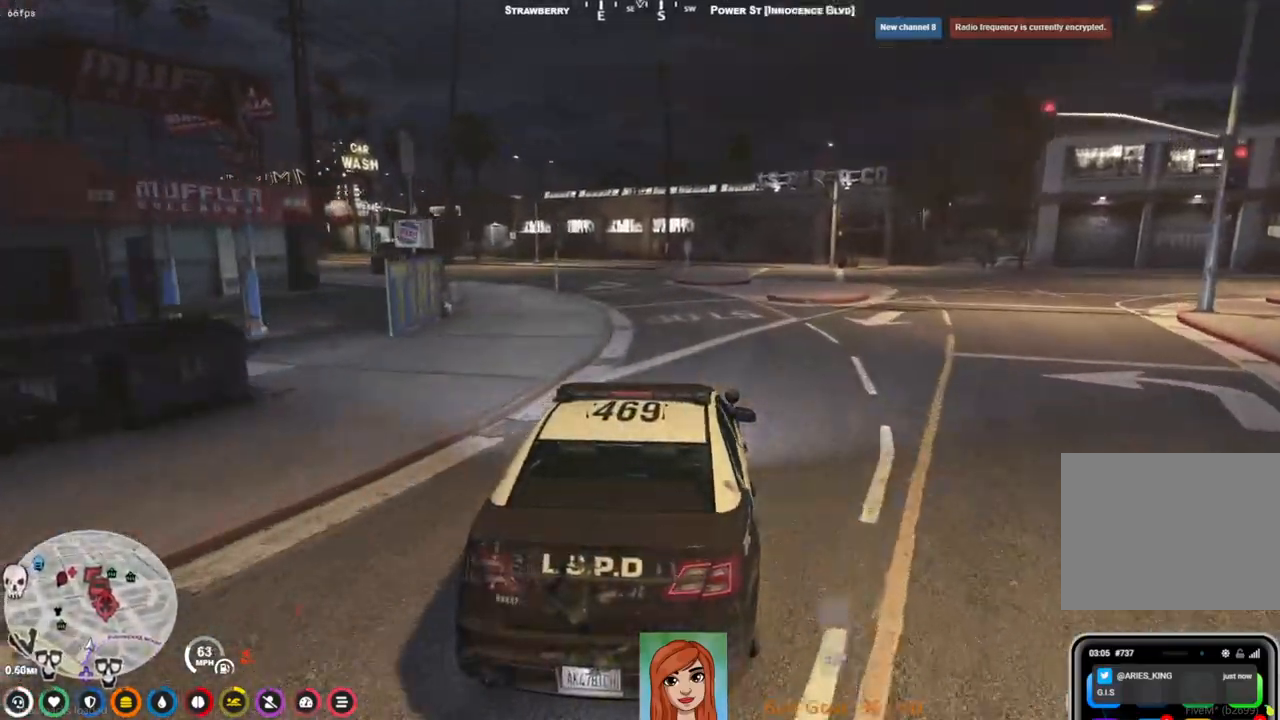
{"keys": ["a", "w"], "events": [[133, "w", "up"], [350, "a", "down"], [467, "w", "down"]]}
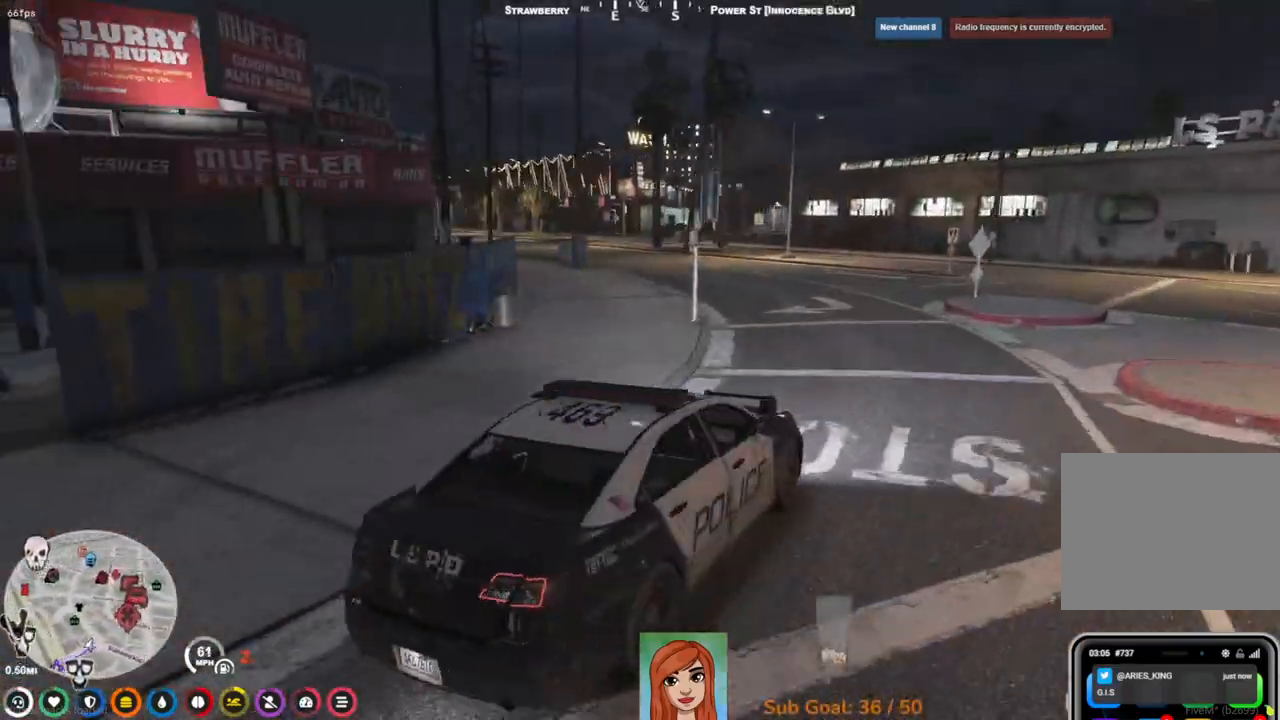
{"keys": ["a", "w"], "events": [[133, "a", "up"], [317, "a", "down"]]}
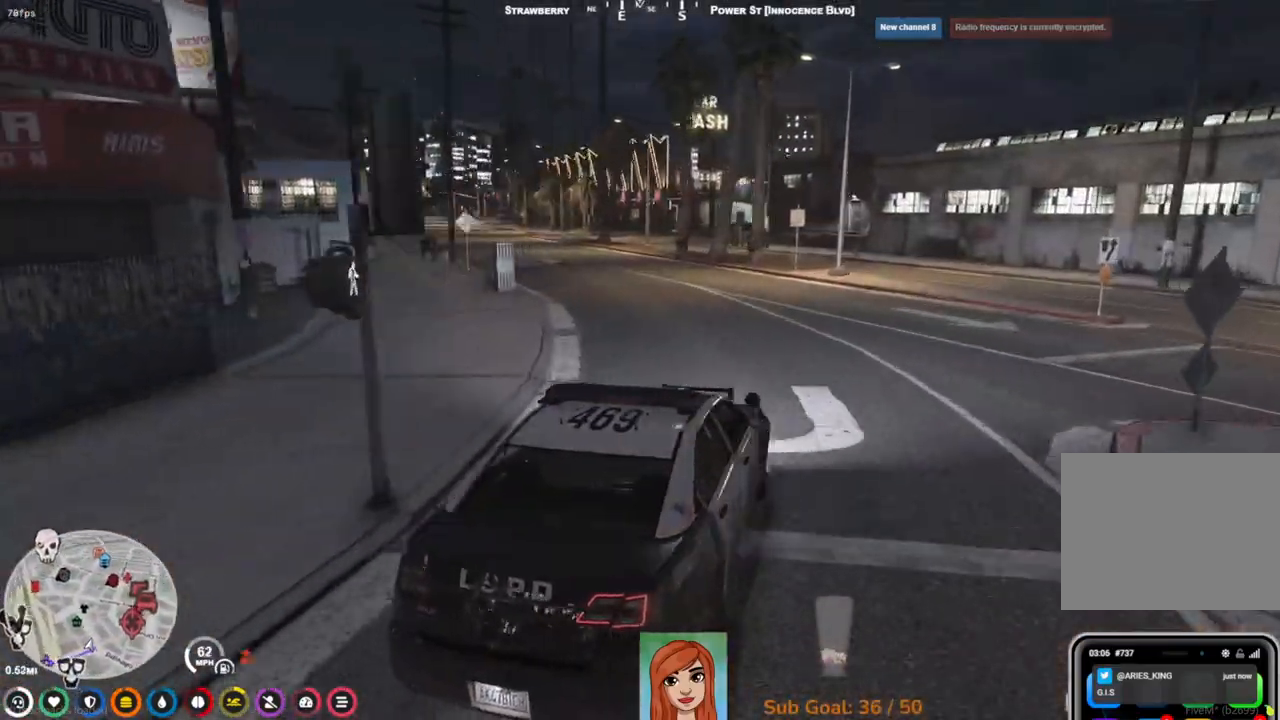
{"keys": ["w"], "events": [[333, "a", "up"]]}
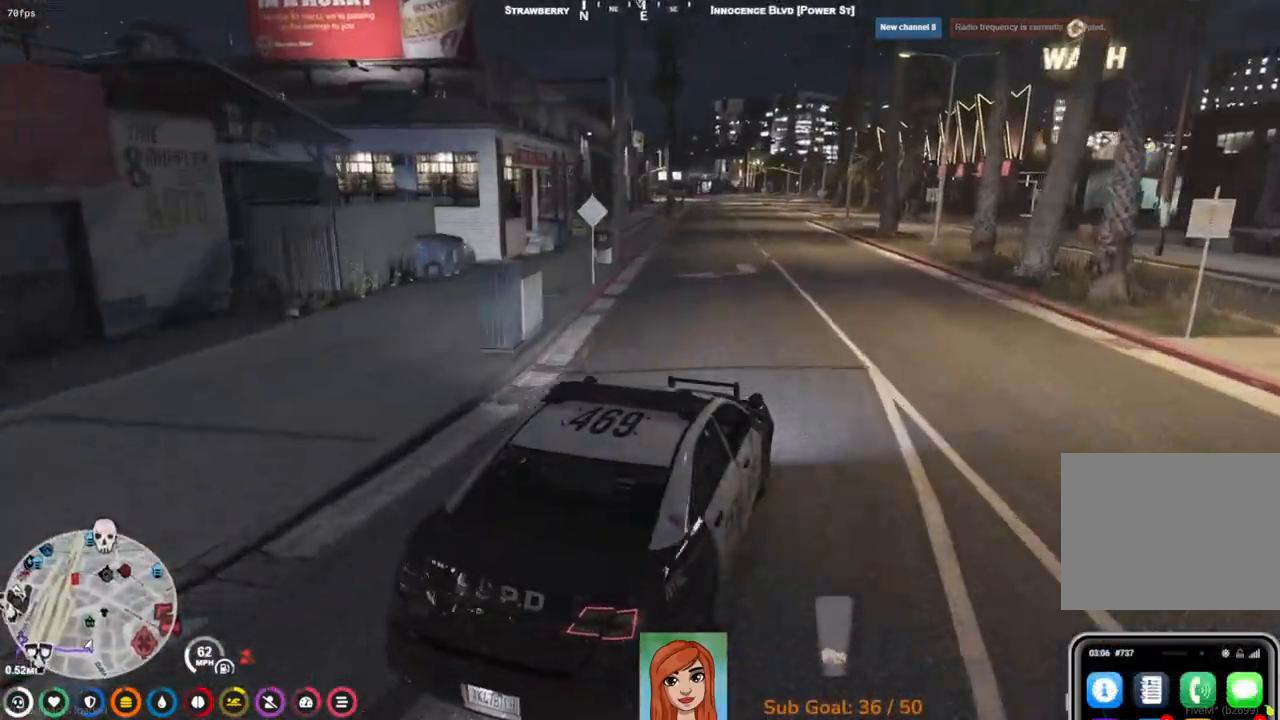
{"keys": ["w"], "events": [[50, "a", "down"], [117, "a", "up"]]}
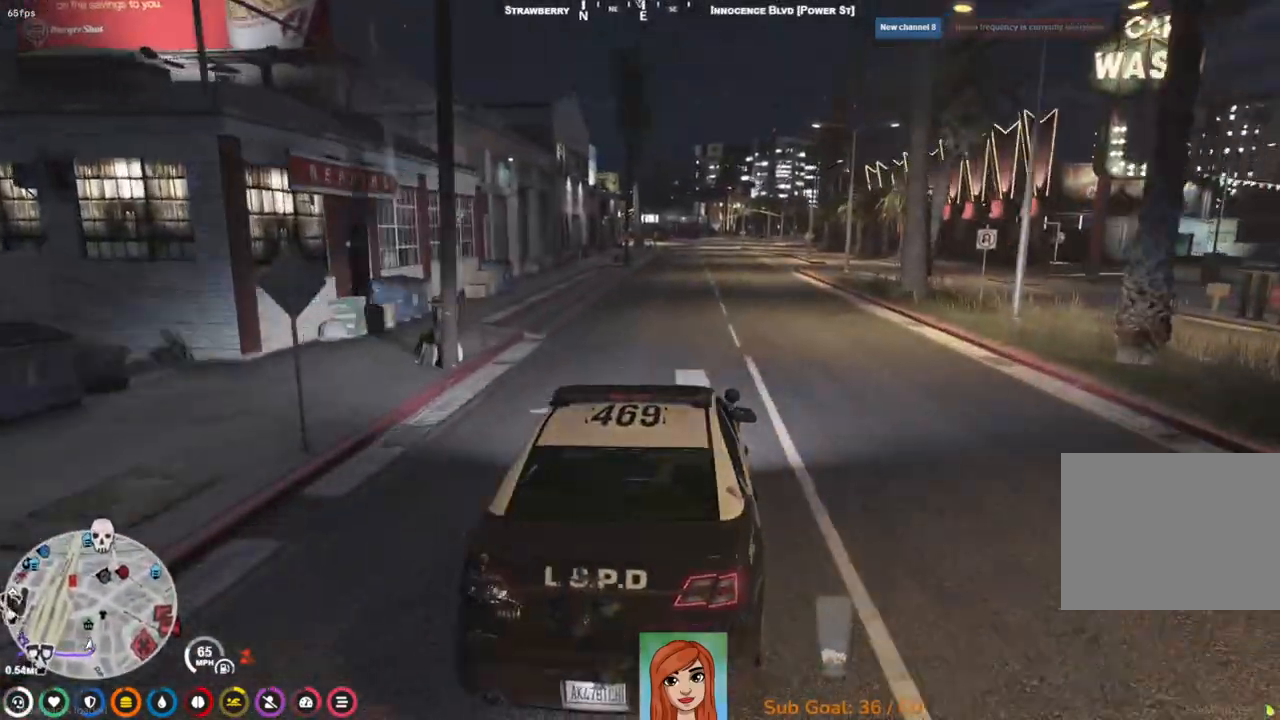
{"keys": ["d", "w"], "events": [[483, "d", "down"]]}
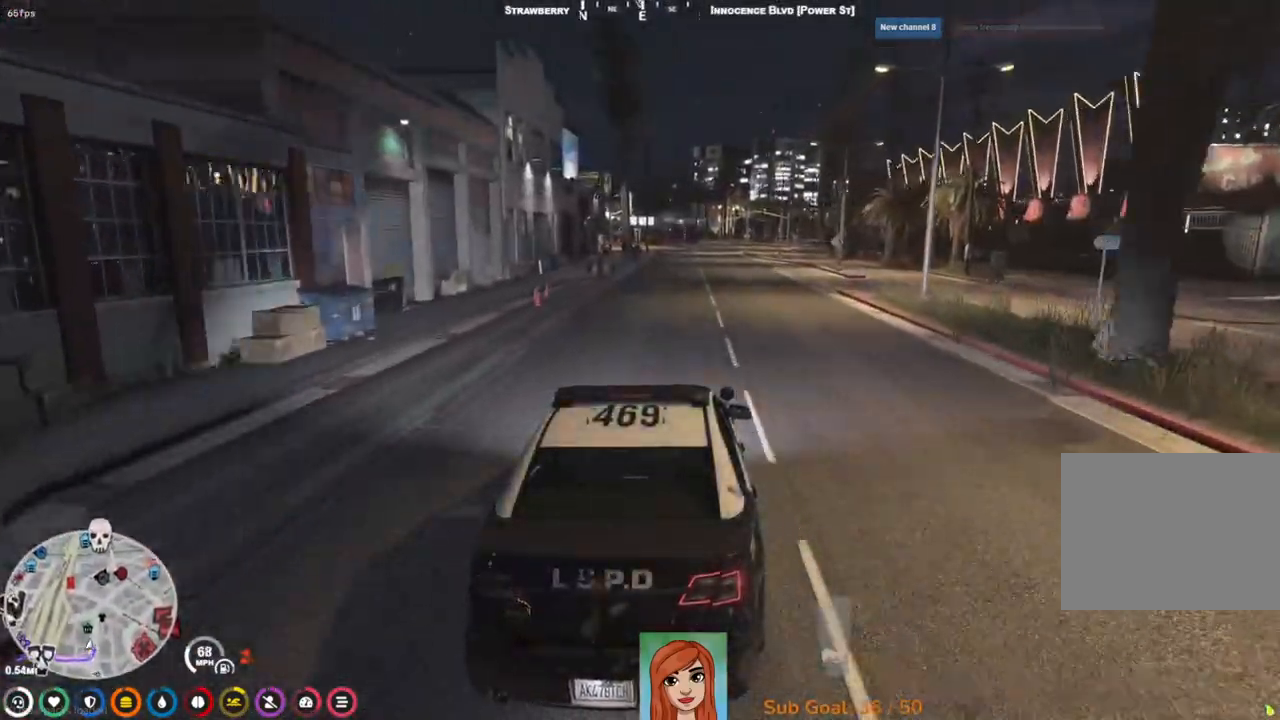
{"keys": ["a", "w"], "events": [[100, "d", "up"], [450, "a", "down"]]}
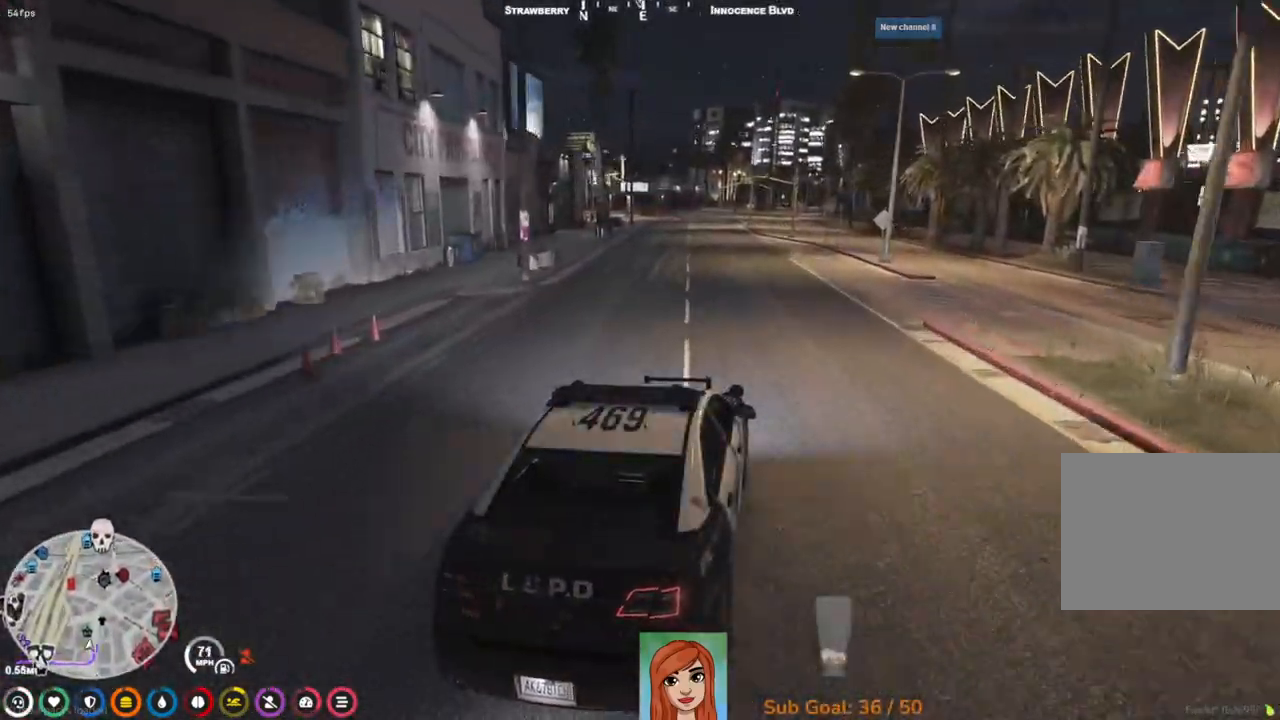
{"keys": ["w"], "events": [[100, "a", "up"]]}
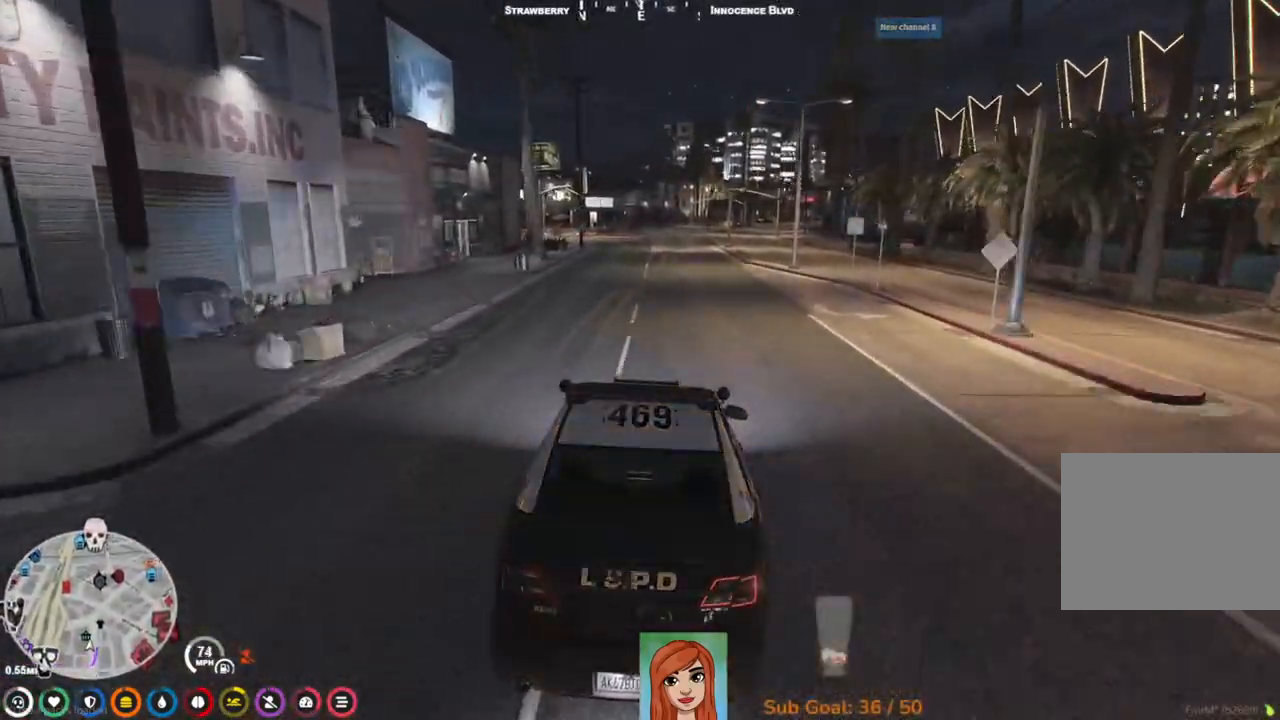
{"keys": ["w"], "events": []}
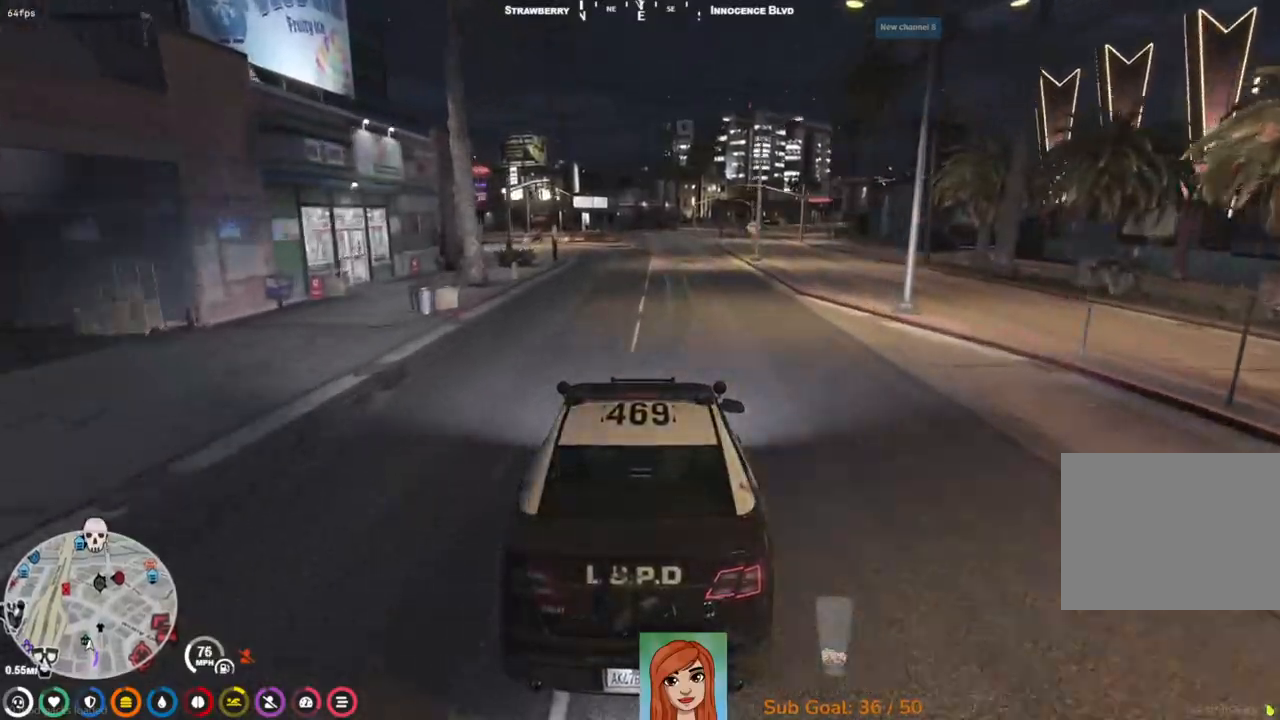
{"keys": ["w"], "events": []}
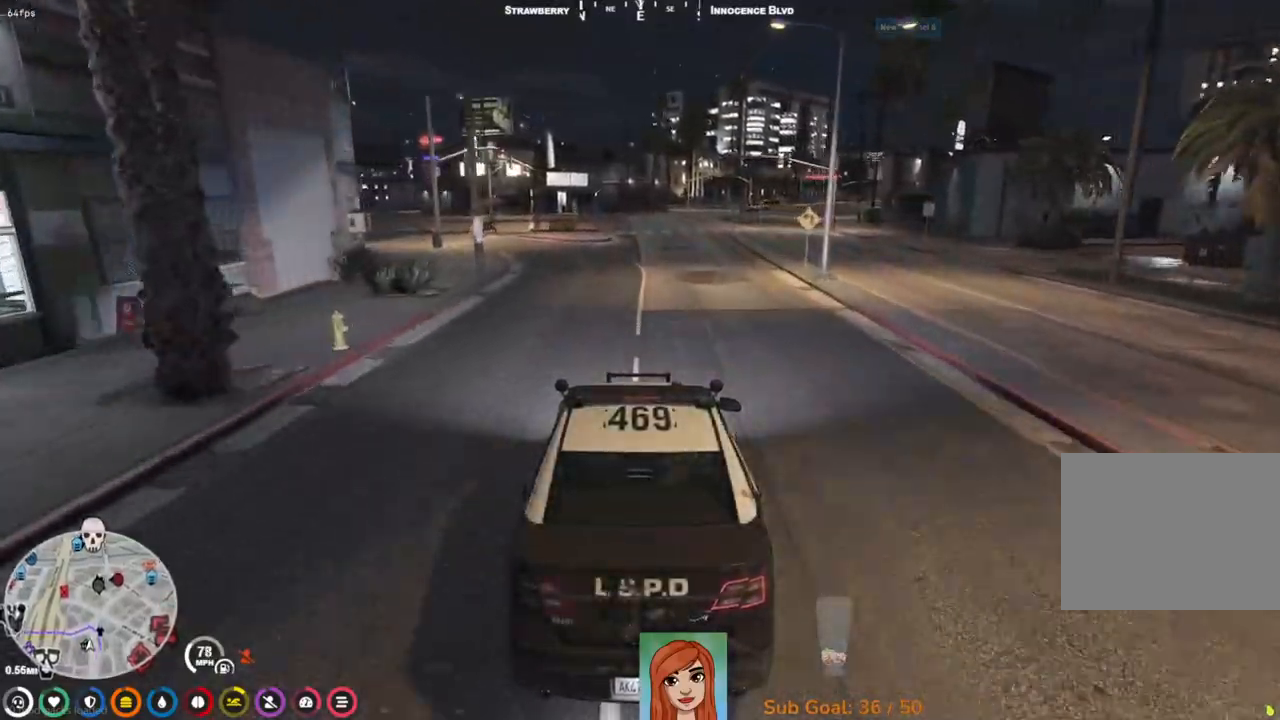
{"keys": ["w"], "events": [[183, "d", "down"], [300, "d", "up"]]}
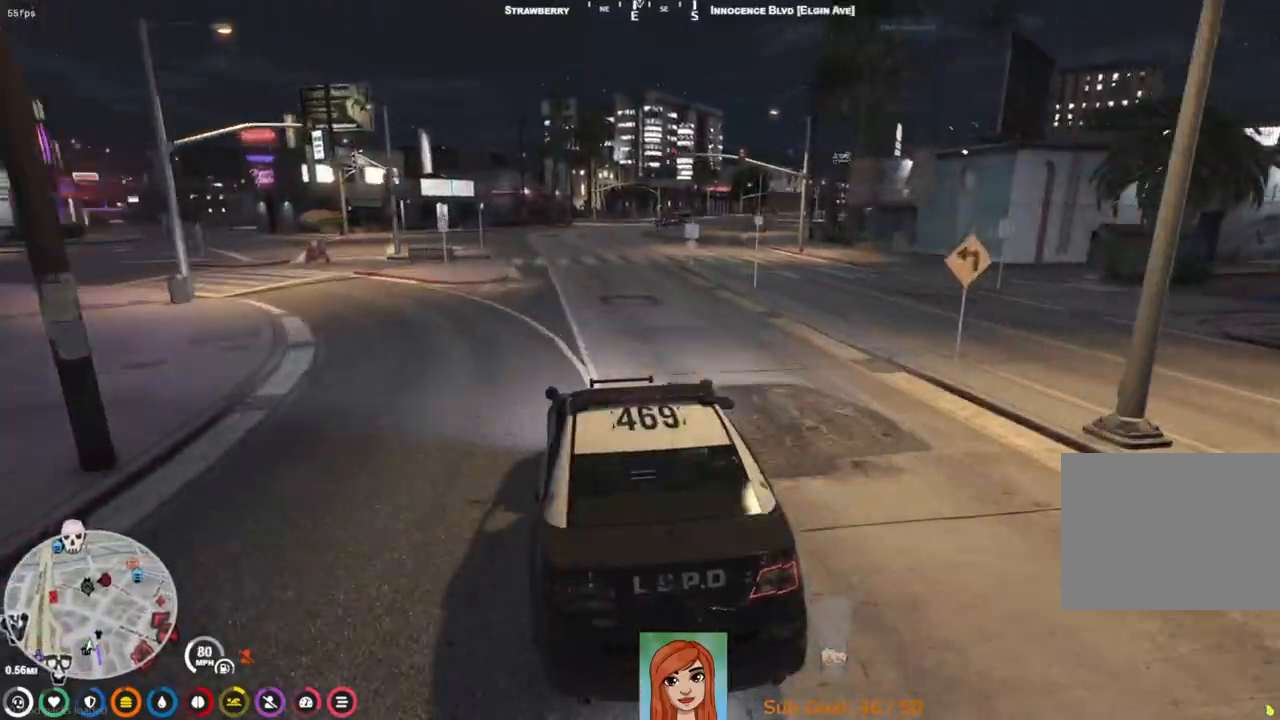
{"keys": ["w"], "events": [[233, "d", "down"], [417, "d", "up"]]}
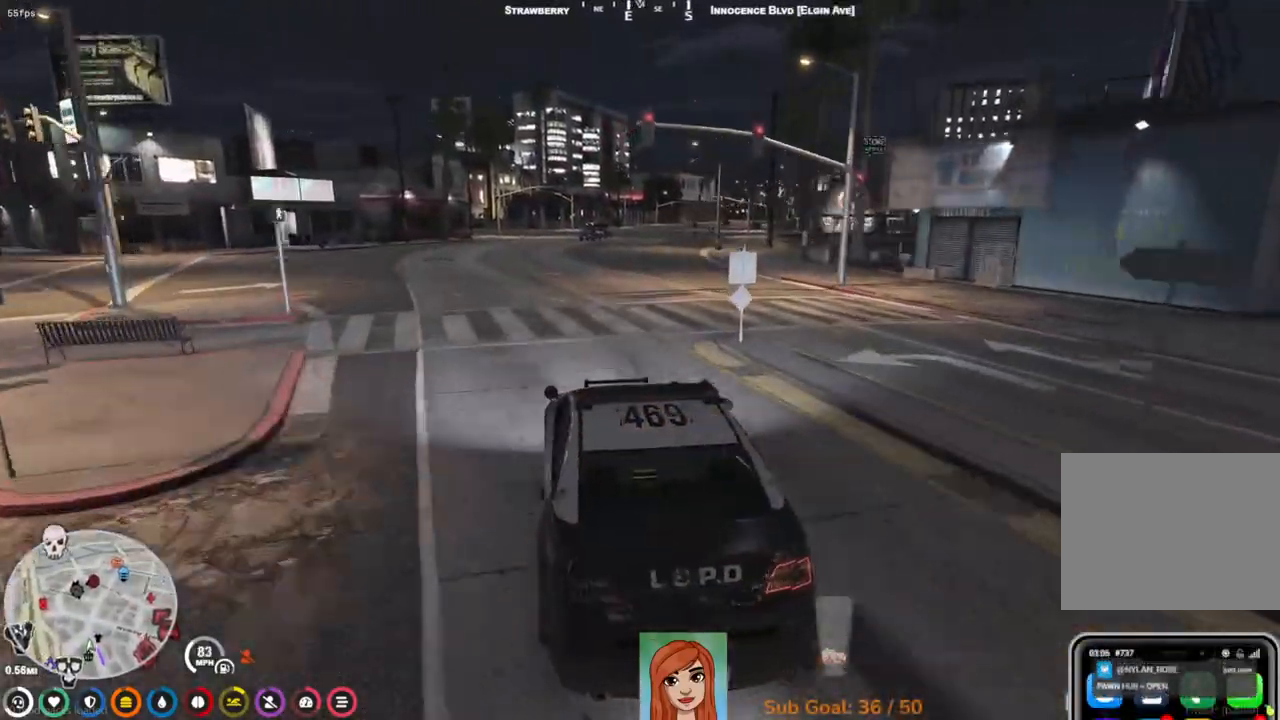
{"keys": ["w"], "events": []}
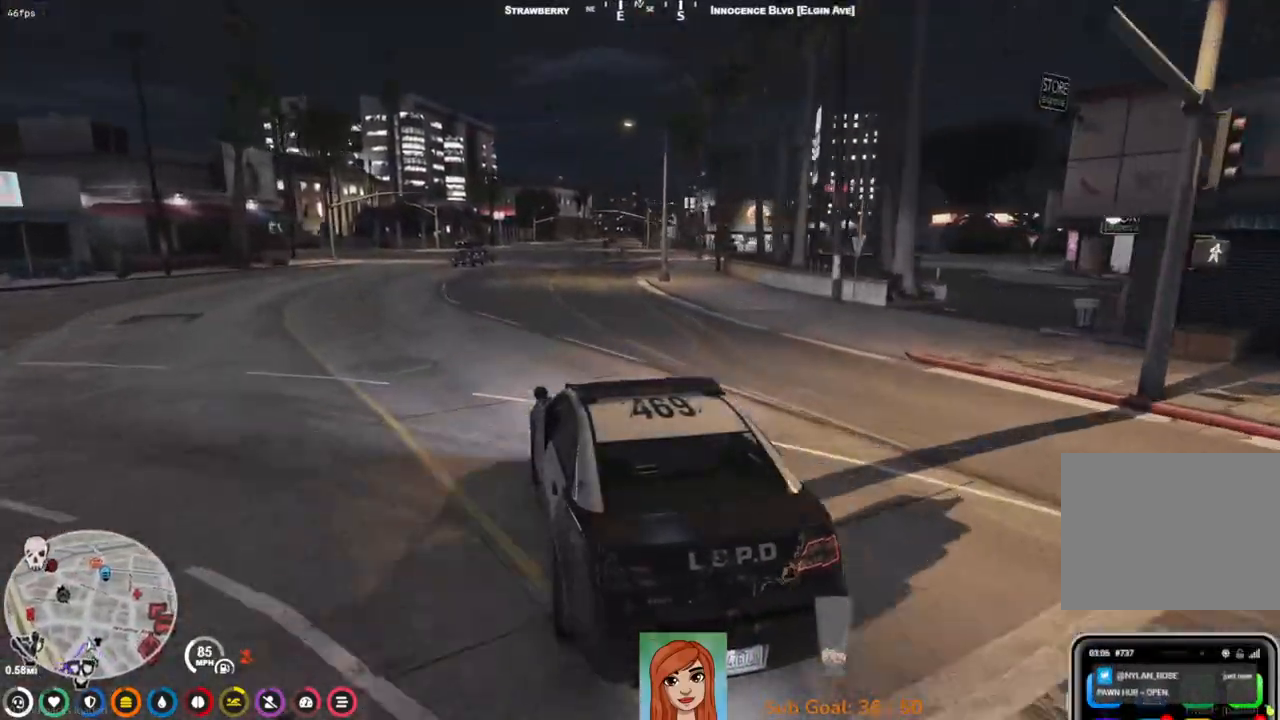
{"keys": ["w"], "events": [[333, "d", "down"], [483, "d", "up"]]}
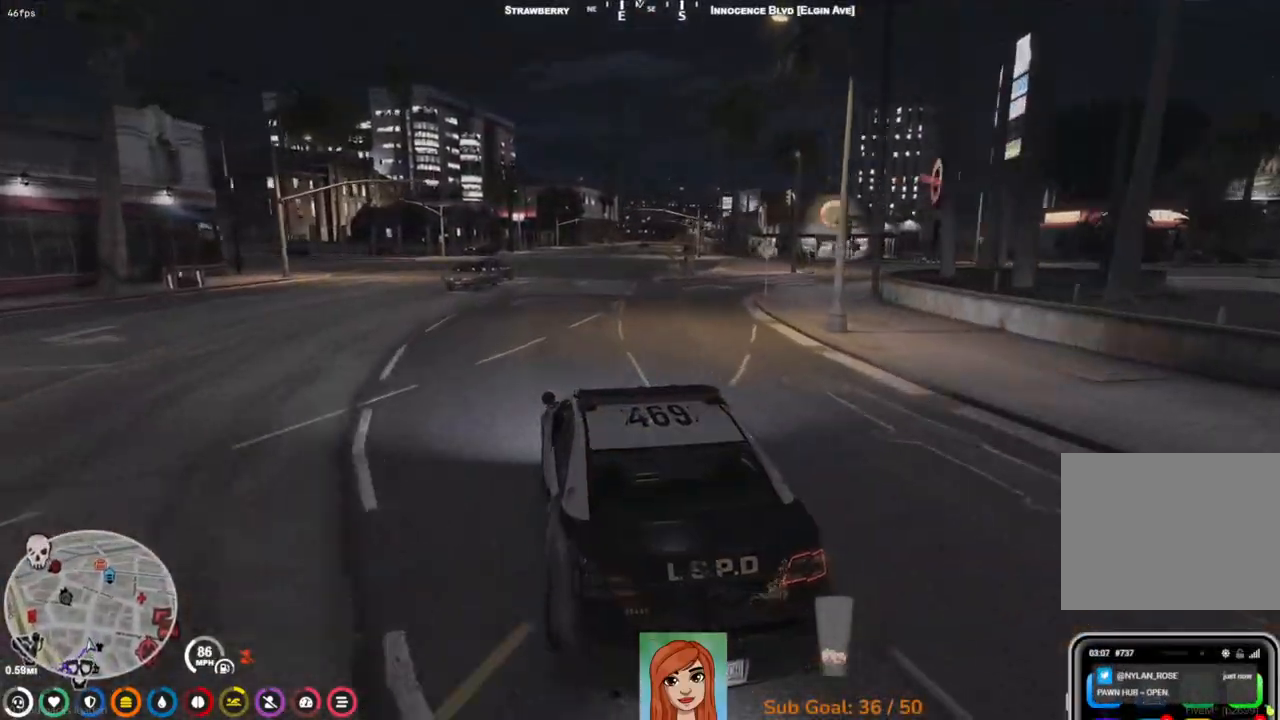
{"keys": ["w"], "events": [[267, "d", "down"], [400, "d", "up"]]}